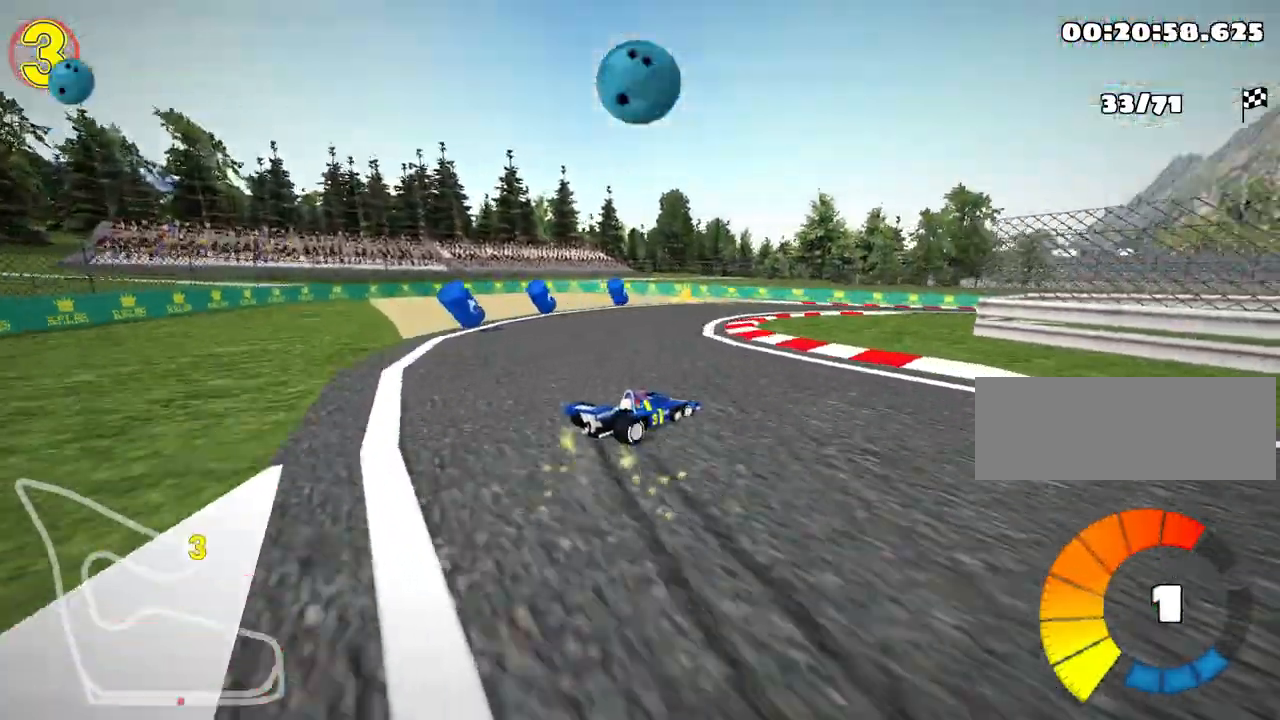
Gameplay with keyboard; each line is a JSON object with the keys held at the frame after it. "events" lists presses ("down") and releases ("up") of "down", "fire", "left", "look", "nitro", "right", "skid" and "up" between this image and that frame as [ms after this image, input, new state], when the widget could be followed in between. No other keys are recorded. Mouse input is not recorded. Key names are as the overlay labels them; some are game actions (e.g. jump) rather than physical keys.
{"keys": ["nitro", "right", "up"], "events": [[250, "skid", "up"], [300, "nitro", "down"]]}
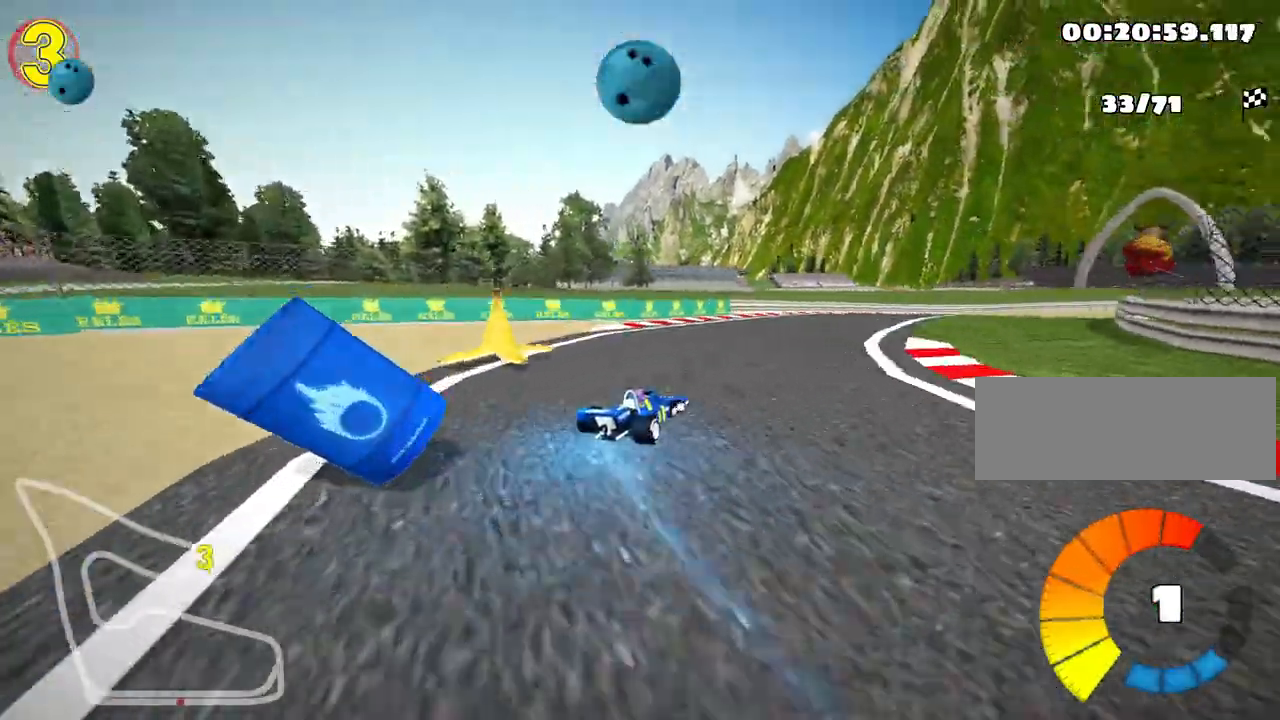
{"keys": ["up"], "events": [[117, "nitro", "up"], [200, "right", "up"]]}
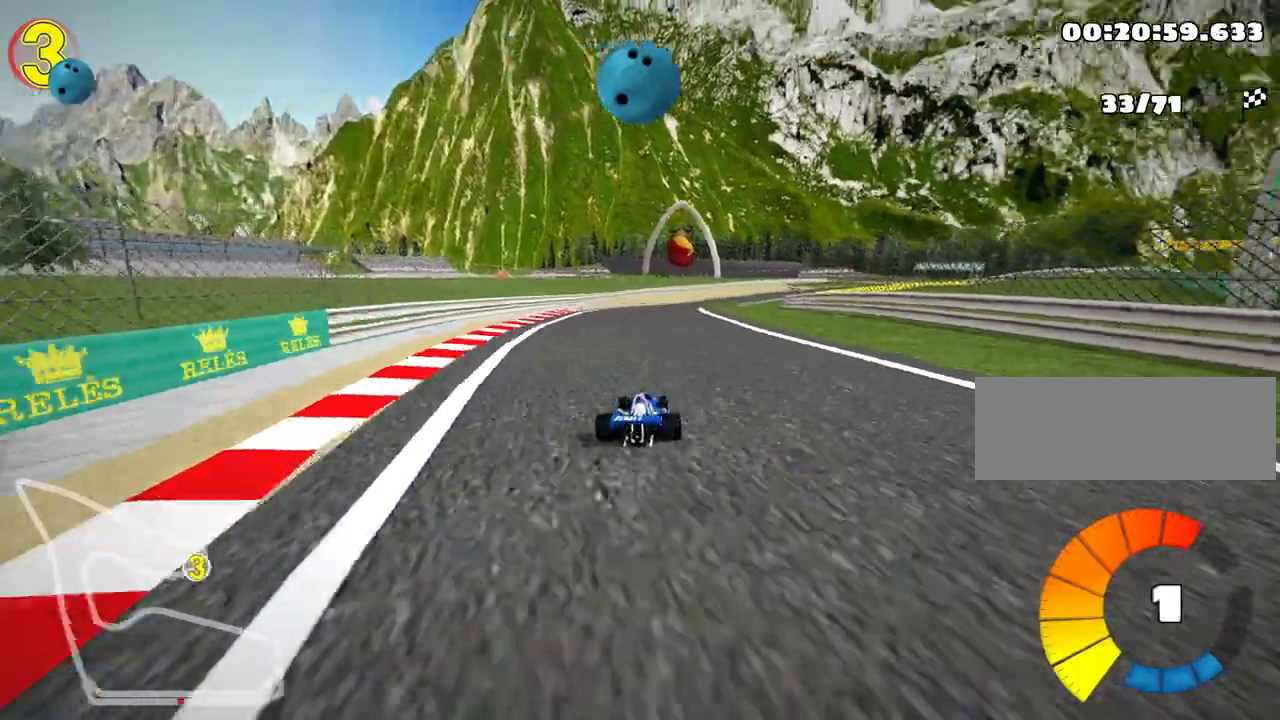
{"keys": ["right", "skid", "up"], "events": [[83, "left", "down"], [283, "left", "up"], [350, "skid", "down"], [367, "right", "down"]]}
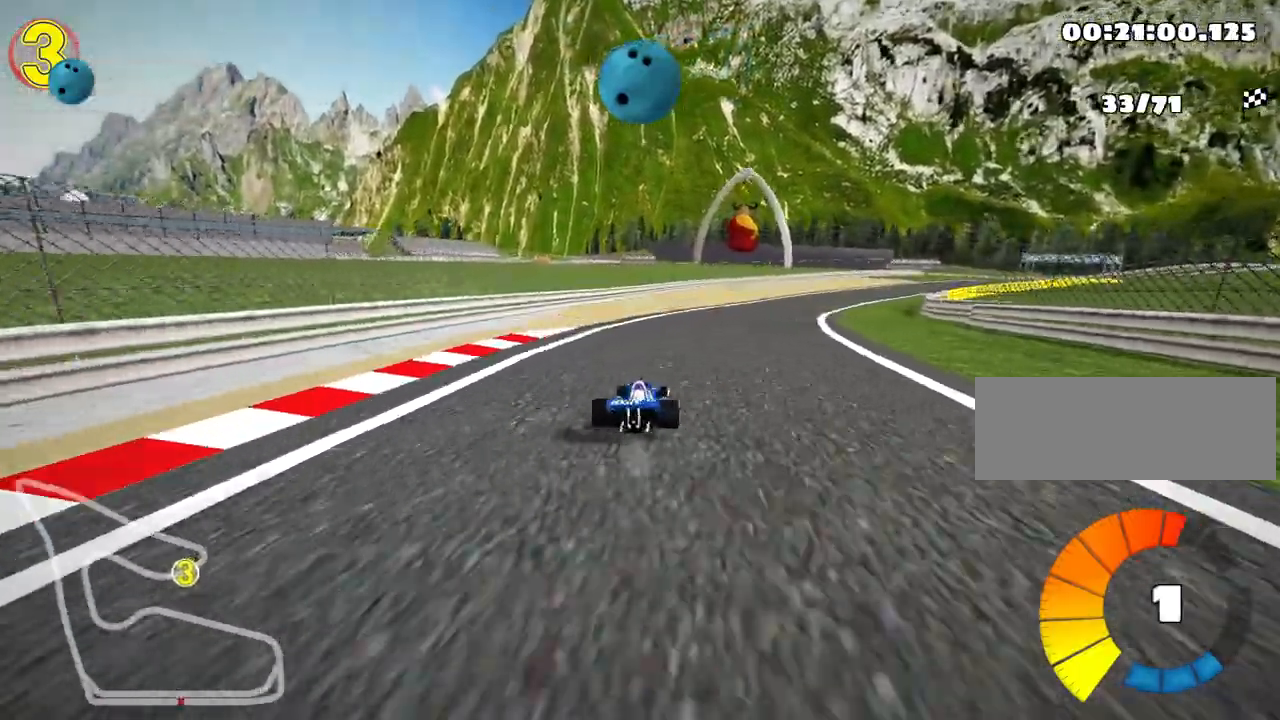
{"keys": ["right", "skid", "up"], "events": [[117, "right", "up"], [133, "left", "down"], [417, "left", "up"], [433, "right", "down"]]}
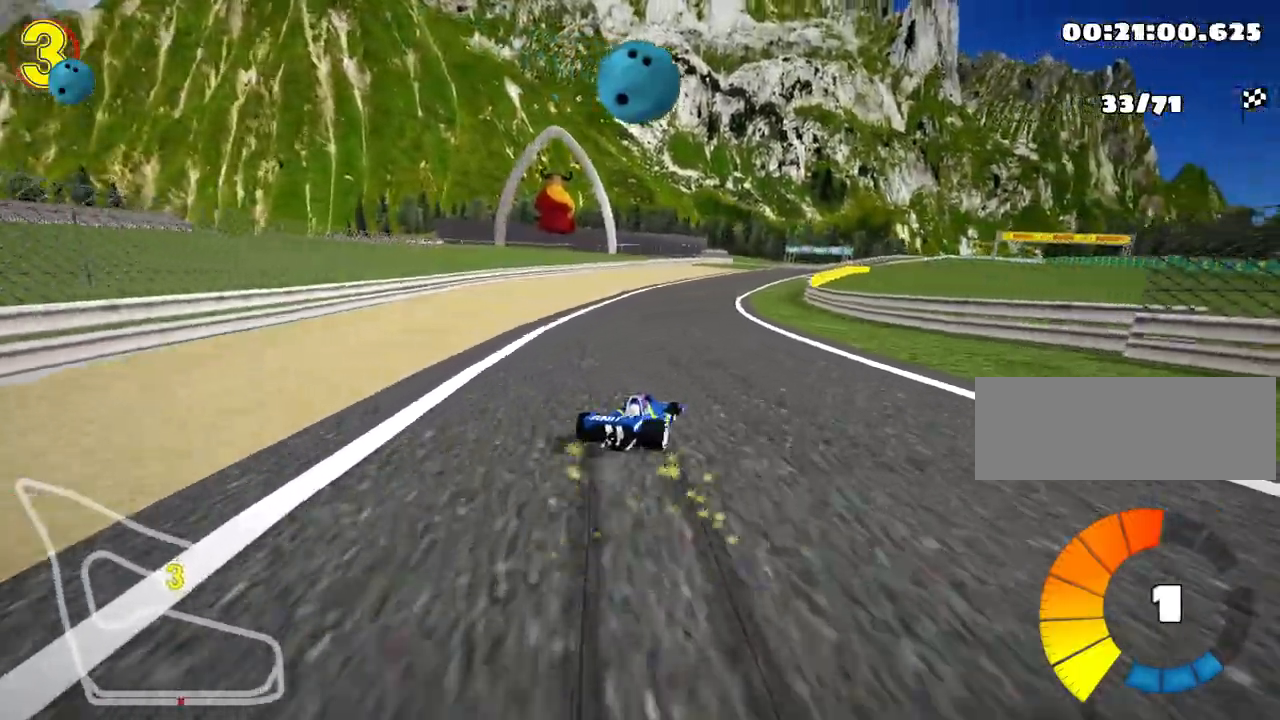
{"keys": ["left", "skid", "up"], "events": [[83, "right", "up"], [117, "left", "down"]]}
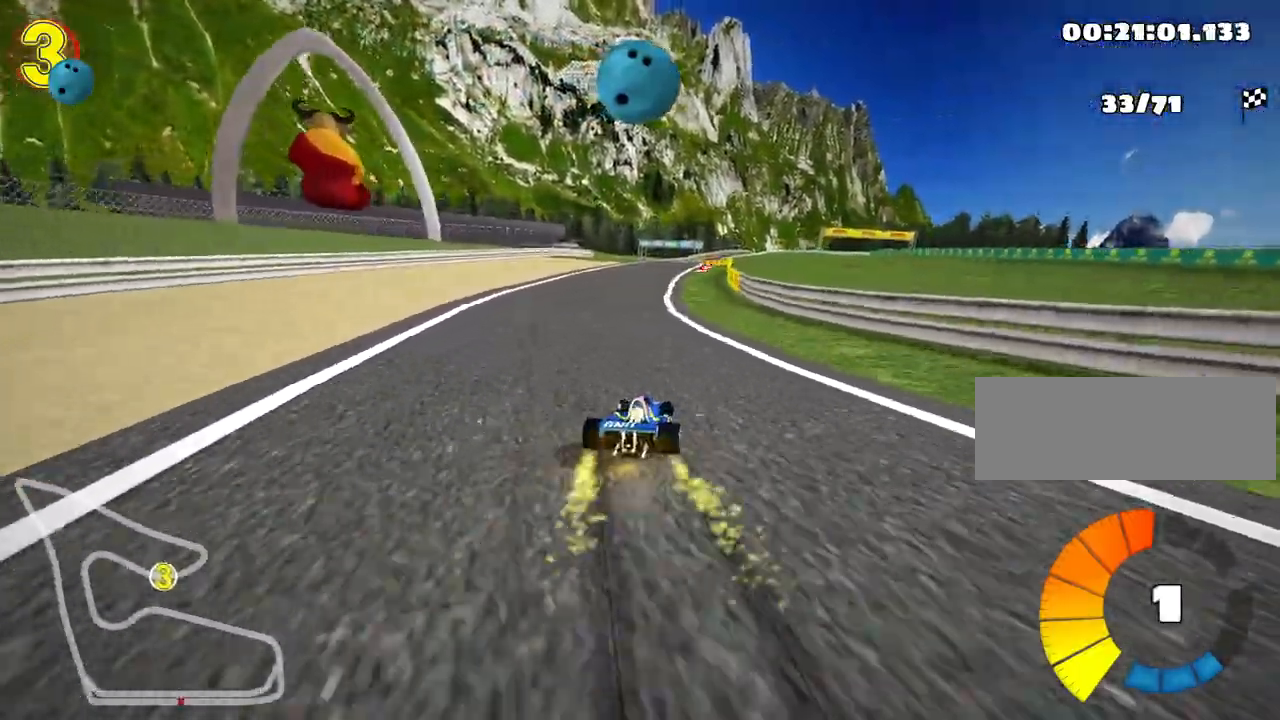
{"keys": ["up"], "events": [[67, "nitro", "down"], [117, "skid", "up"], [200, "left", "up"], [233, "nitro", "up"]]}
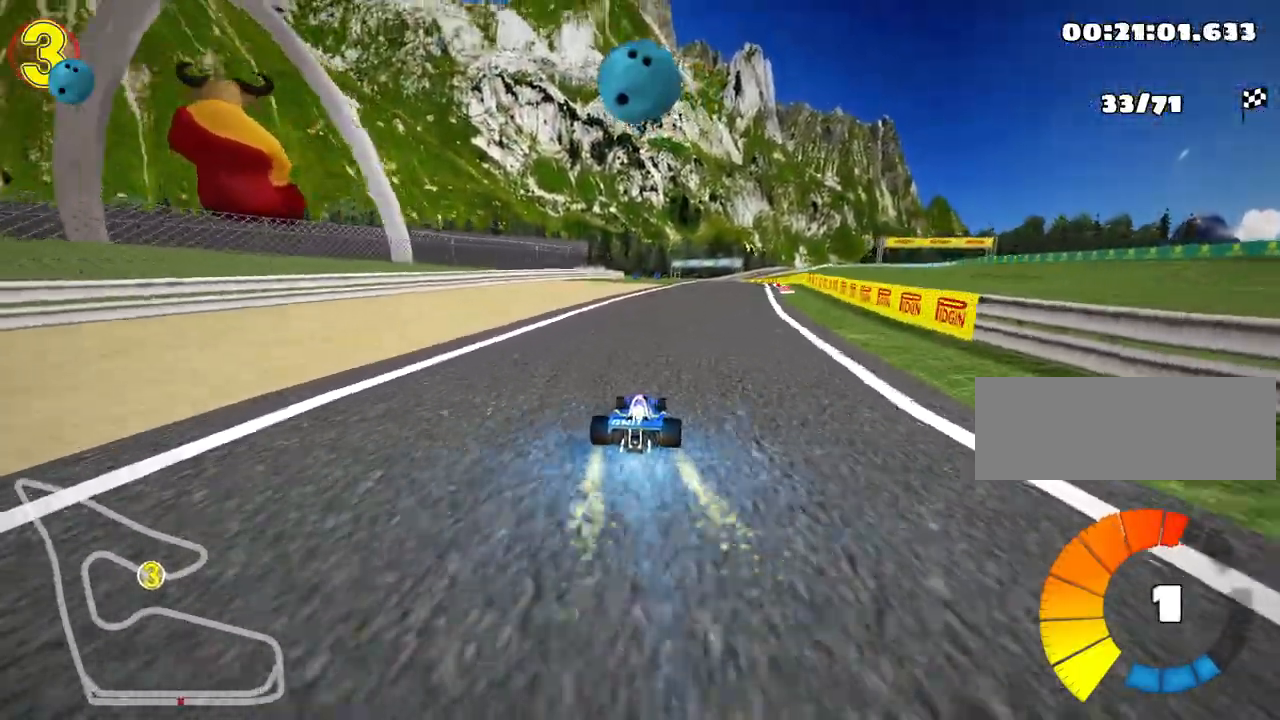
{"keys": ["left", "skid", "up"], "events": [[50, "right", "down"], [400, "right", "up"], [433, "left", "down"], [450, "skid", "down"]]}
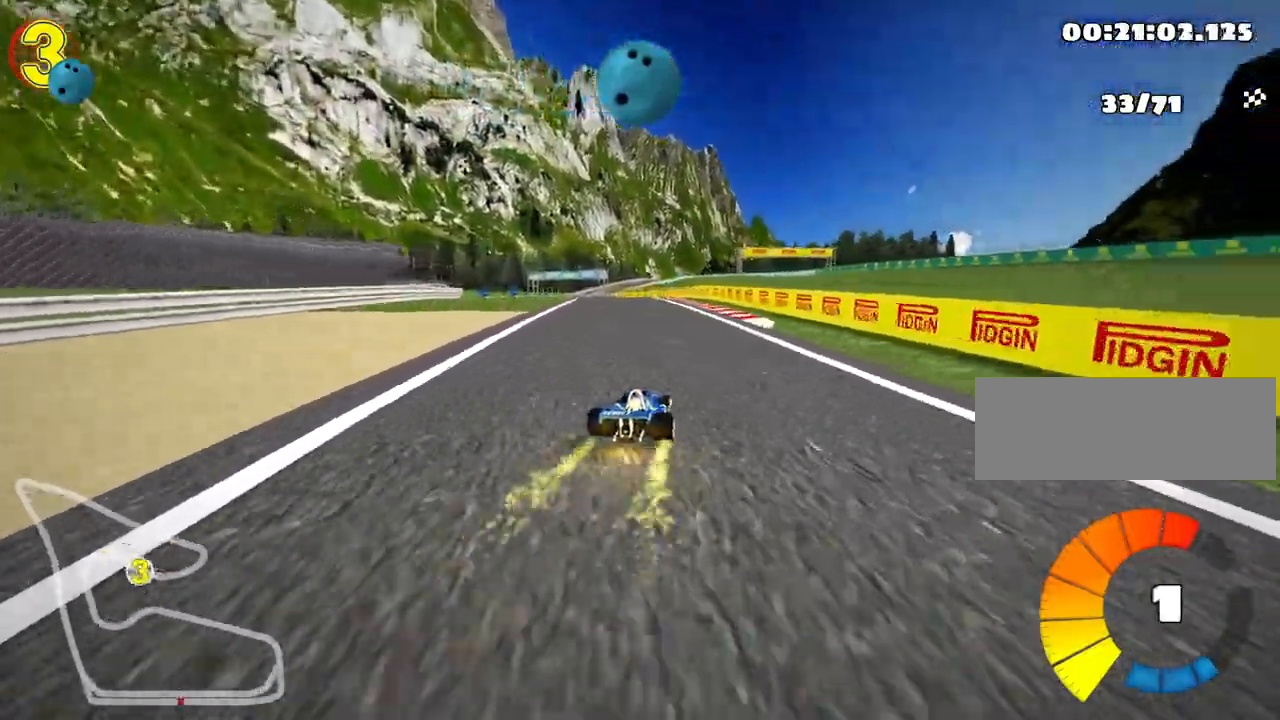
{"keys": ["right", "skid", "up"], "events": [[67, "right", "down"], [100, "left", "up"]]}
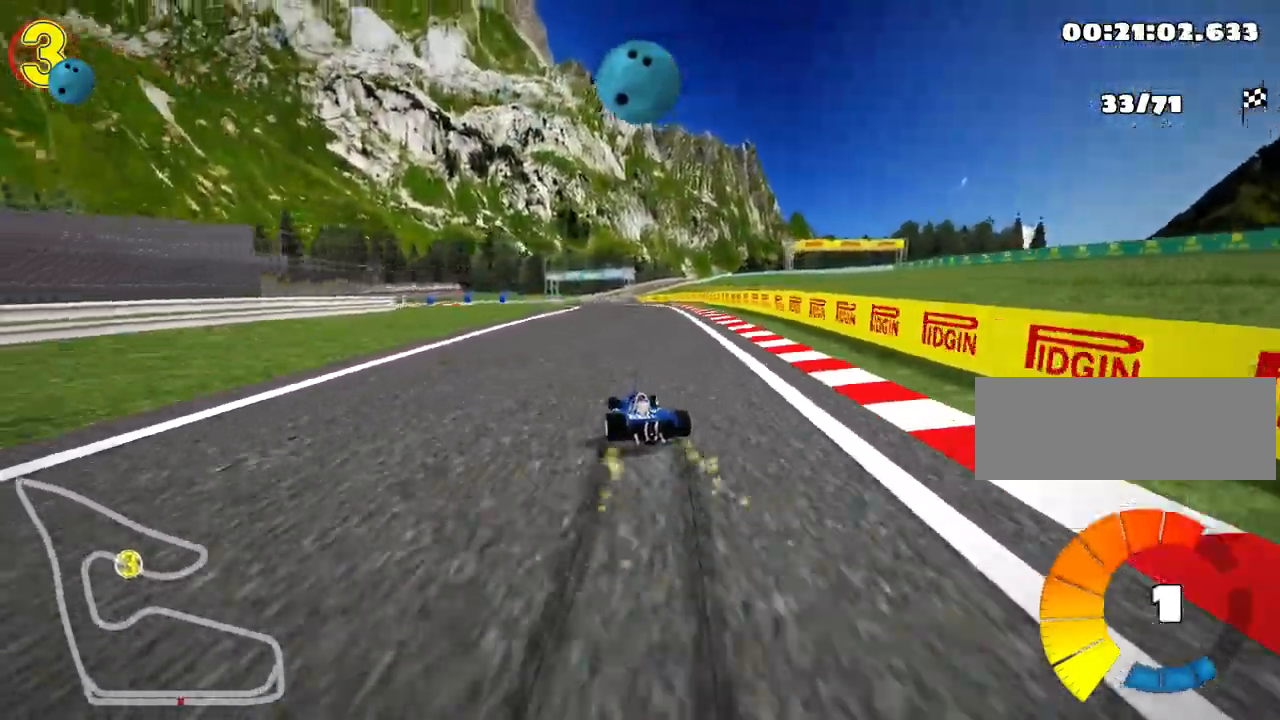
{"keys": ["right", "skid", "up"], "events": []}
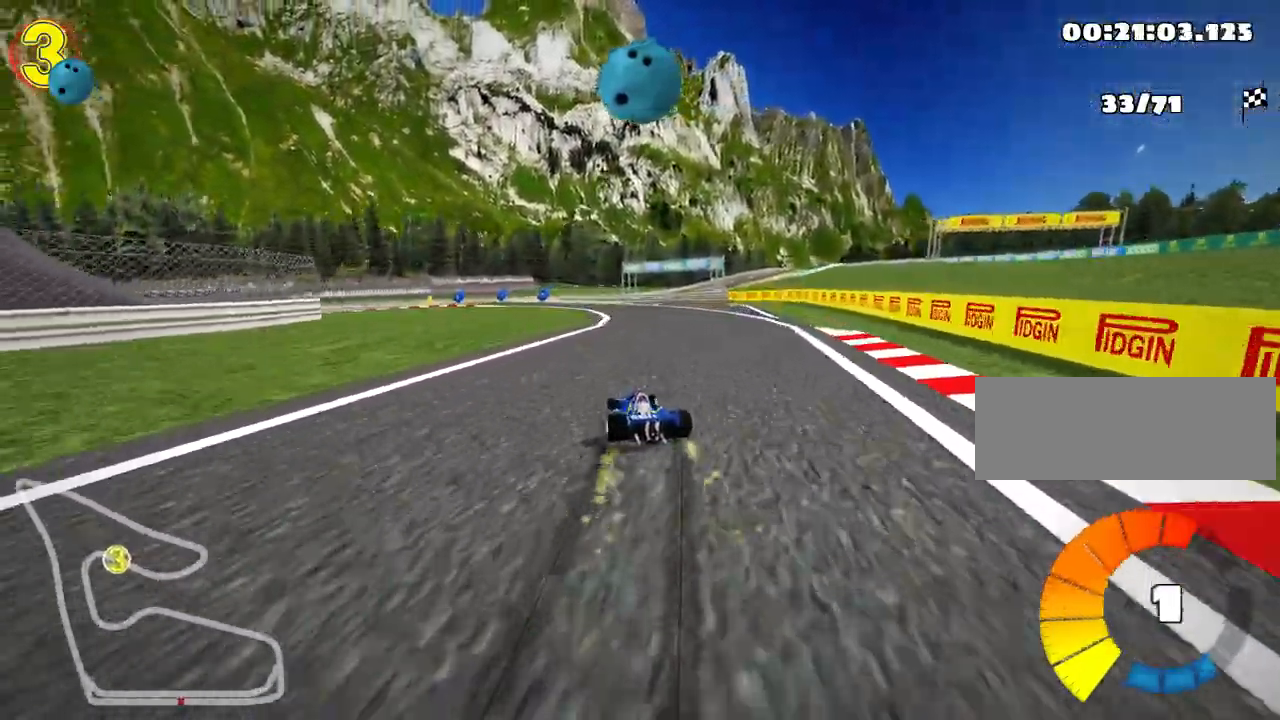
{"keys": ["skid", "up"], "events": [[267, "nitro", "down"], [317, "left", "down"], [383, "right", "up"], [433, "nitro", "up"], [483, "left", "up"]]}
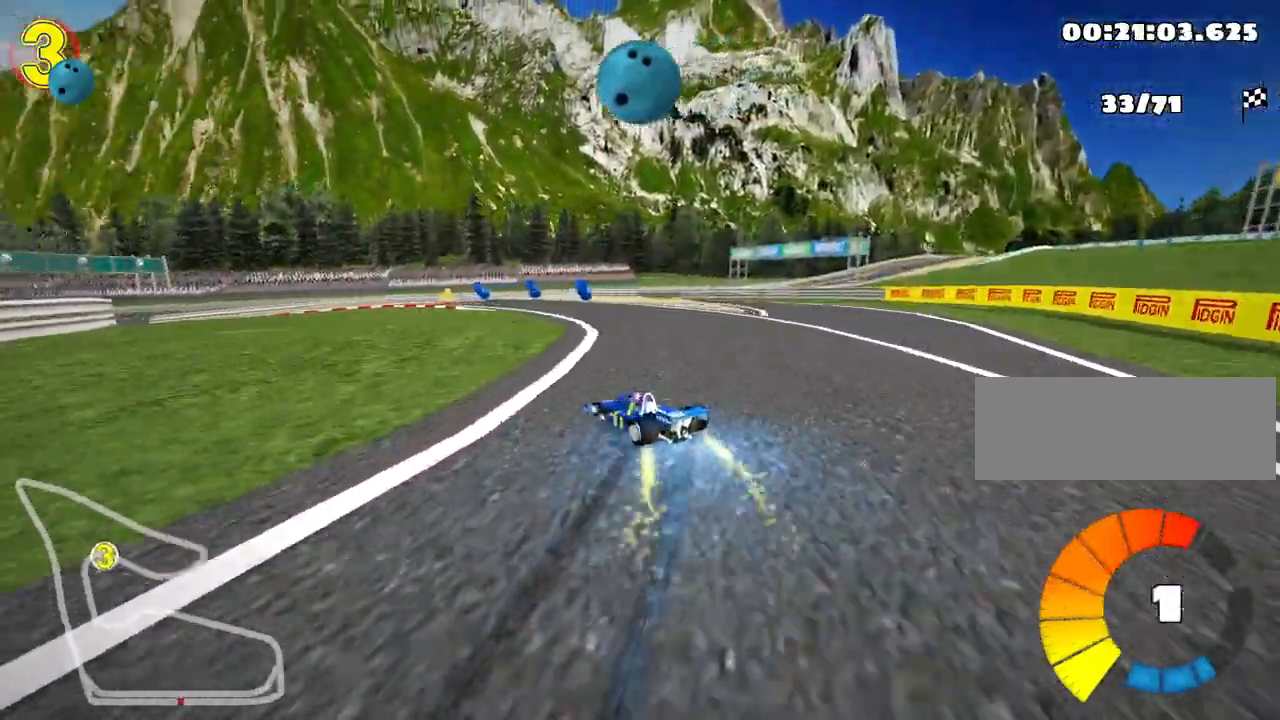
{"keys": ["left", "skid", "up"], "events": [[250, "left", "down"]]}
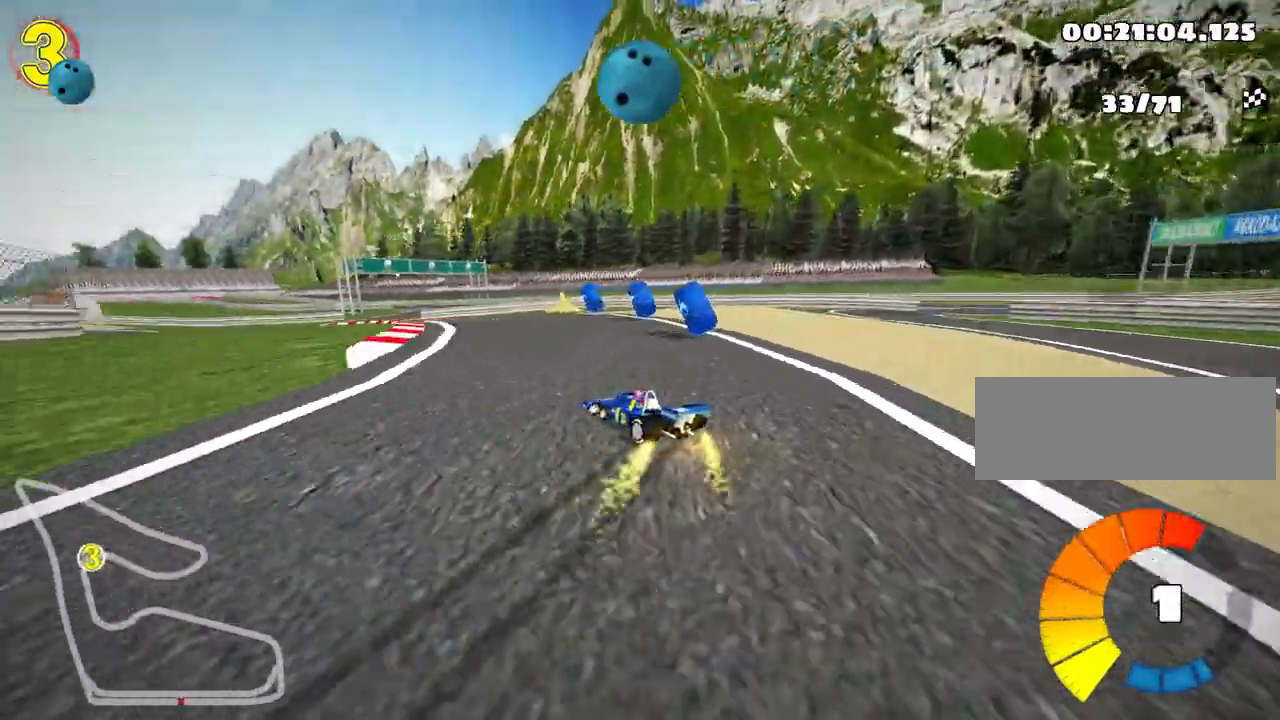
{"keys": ["up"], "events": [[83, "skid", "up"], [417, "left", "up"]]}
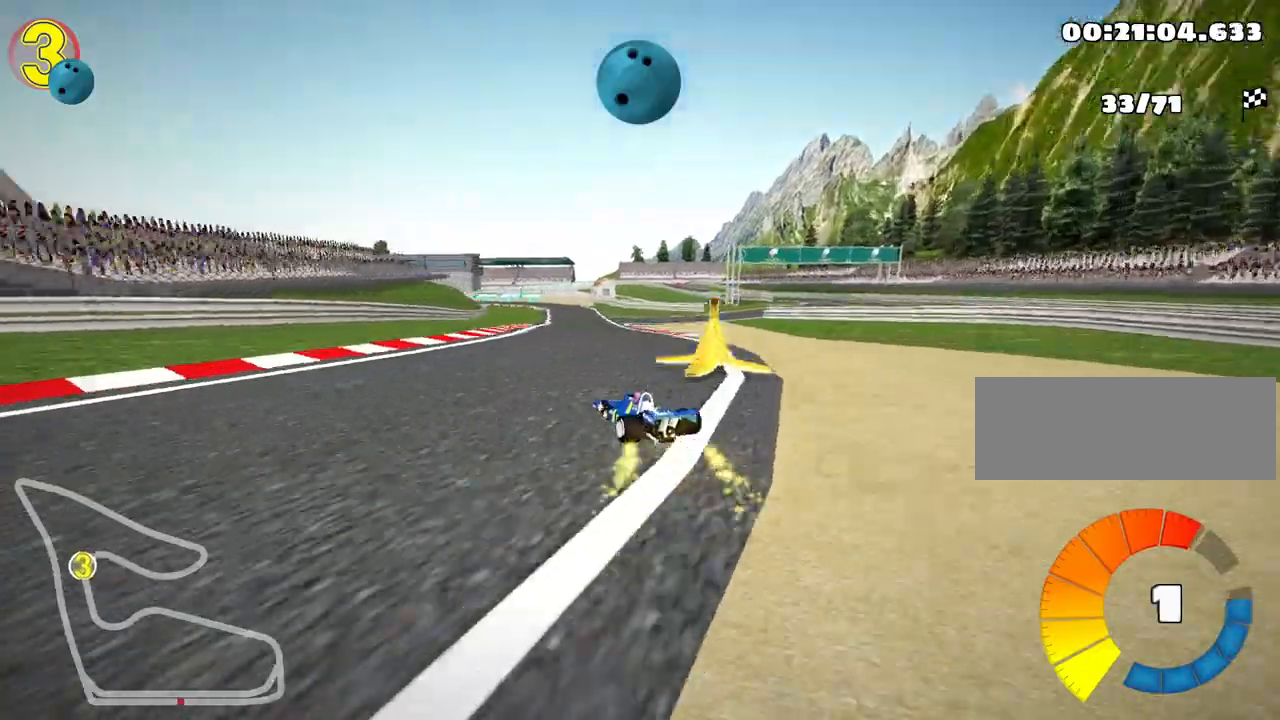
{"keys": ["right", "up"], "events": [[300, "right", "down"], [317, "nitro", "down"], [483, "nitro", "up"]]}
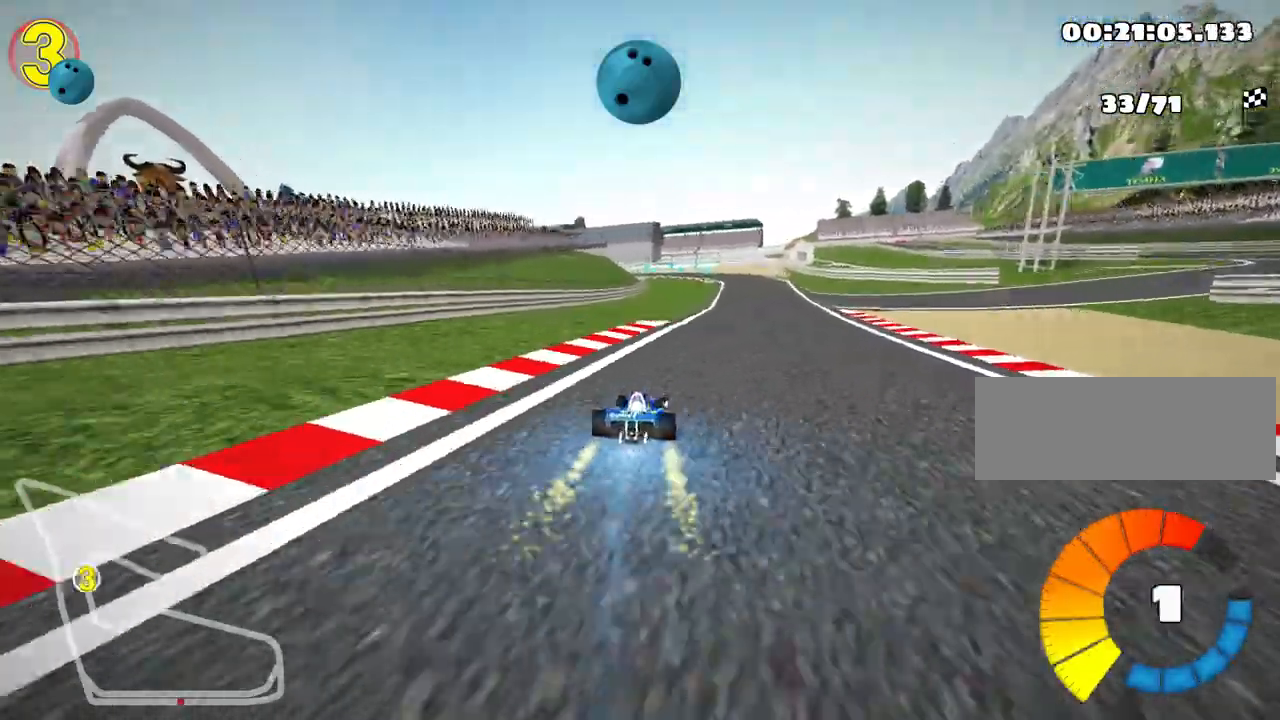
{"keys": ["skid", "up"], "events": [[267, "right", "up"], [283, "left", "down"], [300, "skid", "down"], [483, "left", "up"]]}
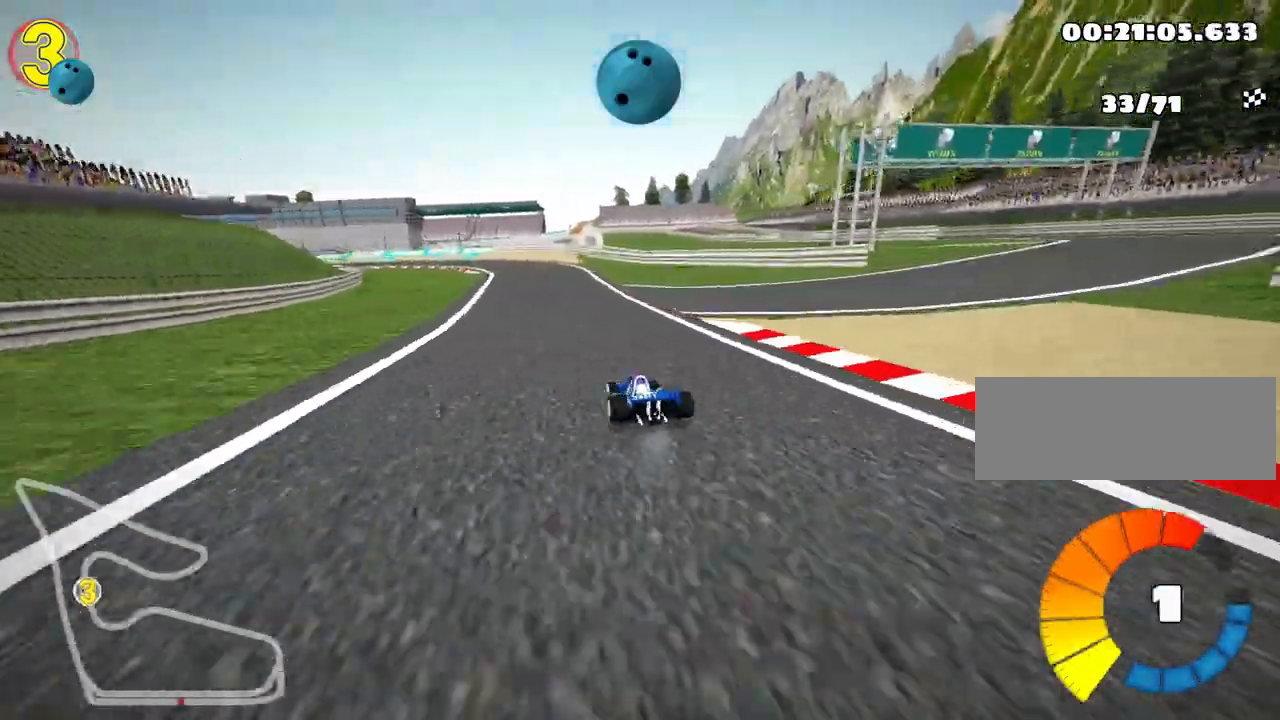
{"keys": ["left", "skid", "up"], "events": [[67, "right", "down"], [367, "right", "up"], [383, "left", "down"]]}
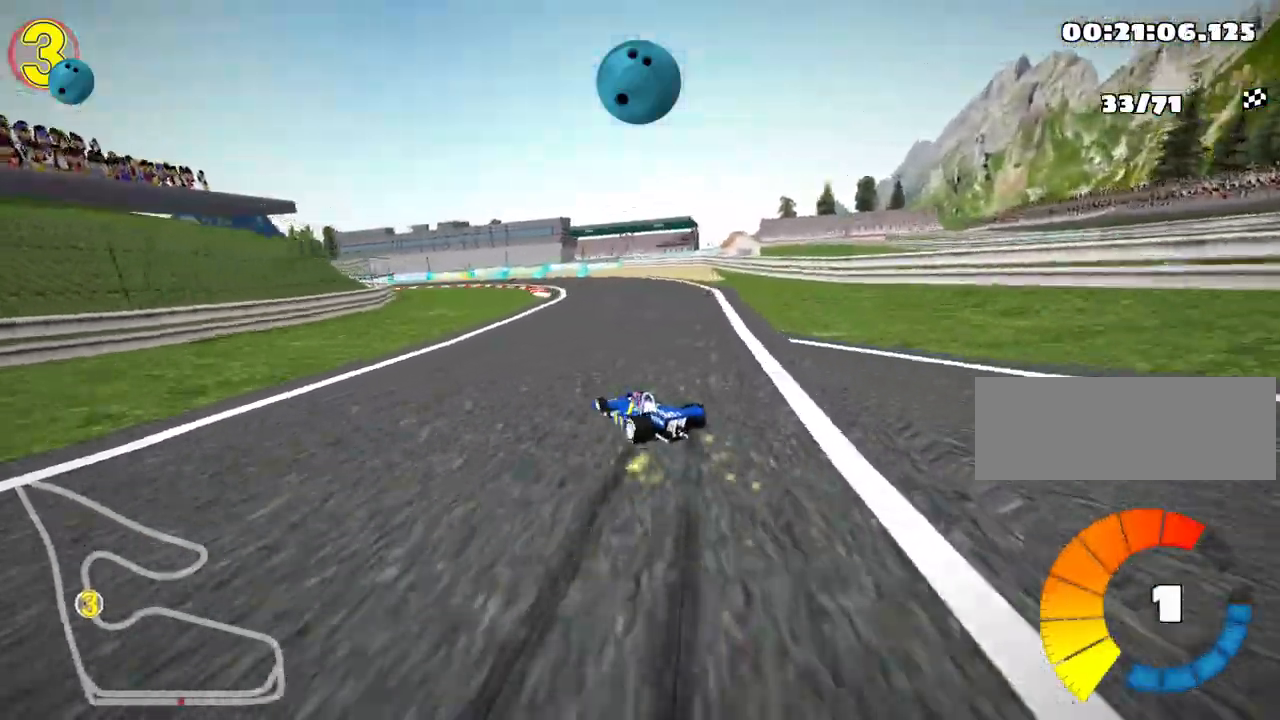
{"keys": ["right", "skid", "up"], "events": [[117, "left", "up"], [250, "left", "down"], [433, "left", "up"], [450, "right", "down"]]}
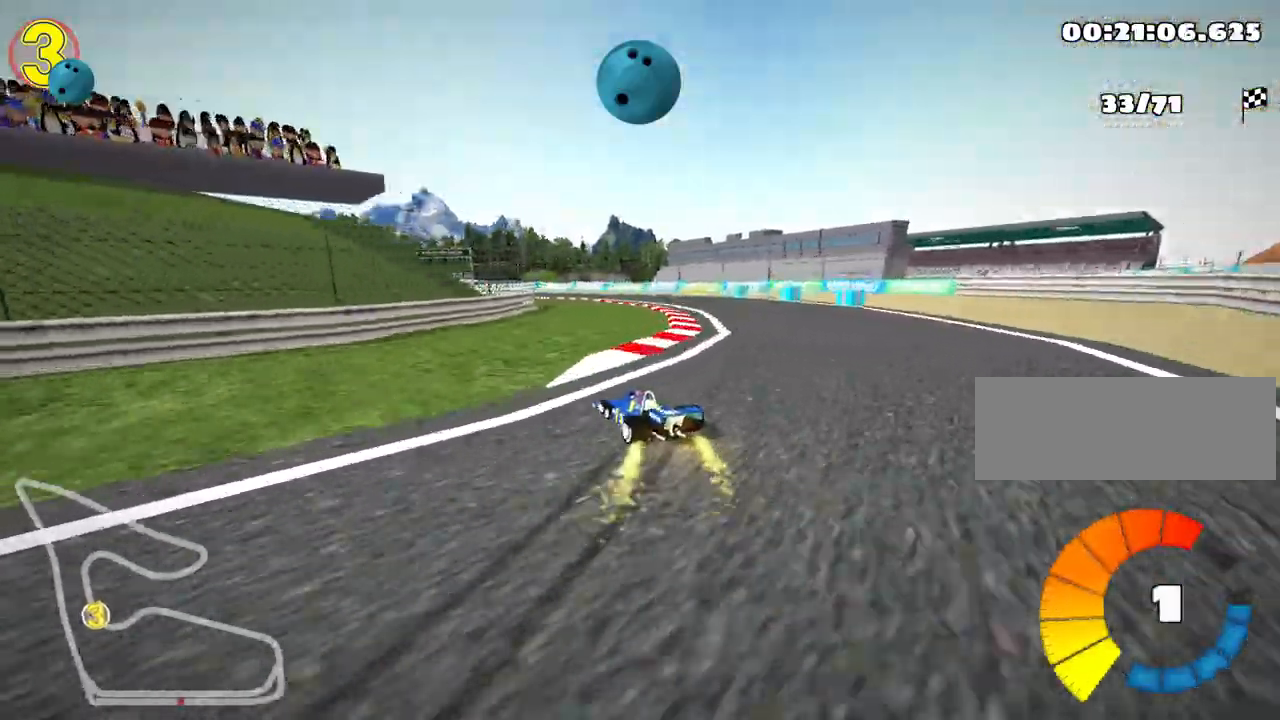
{"keys": ["left", "right", "skid", "up"], "events": [[50, "left", "down"], [100, "right", "up"], [150, "nitro", "down"], [317, "nitro", "up"], [383, "right", "down"], [417, "left", "up"], [500, "left", "down"]]}
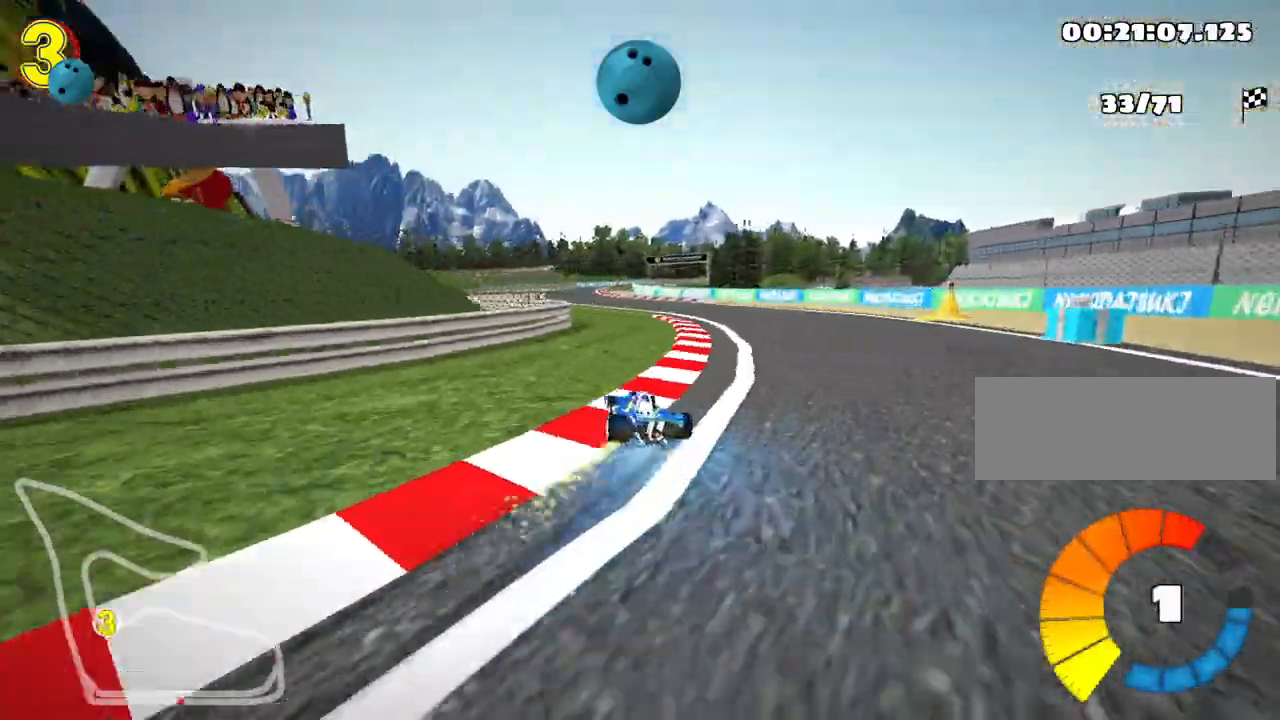
{"keys": ["left", "right", "skid", "up"], "events": [[50, "right", "up"], [317, "left", "up"], [350, "right", "down"], [417, "left", "down"]]}
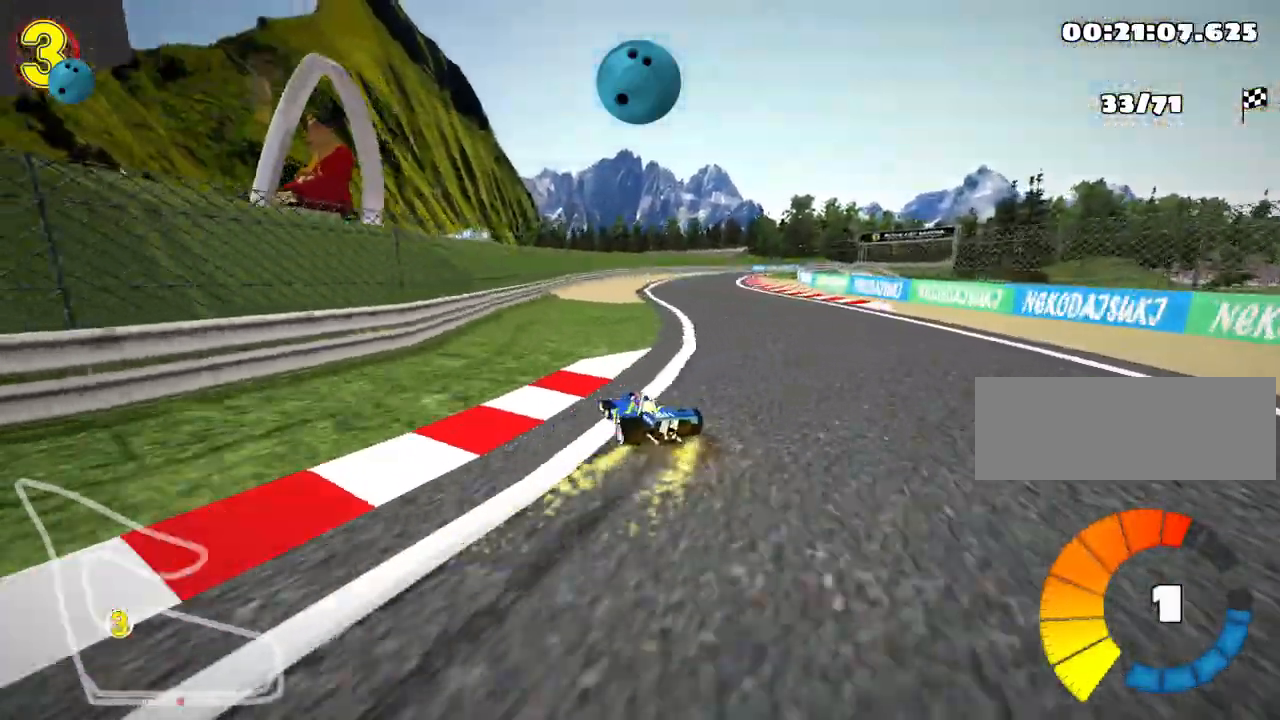
{"keys": ["right", "up"], "events": [[33, "left", "up"], [233, "nitro", "down"], [367, "nitro", "up"], [483, "skid", "up"]]}
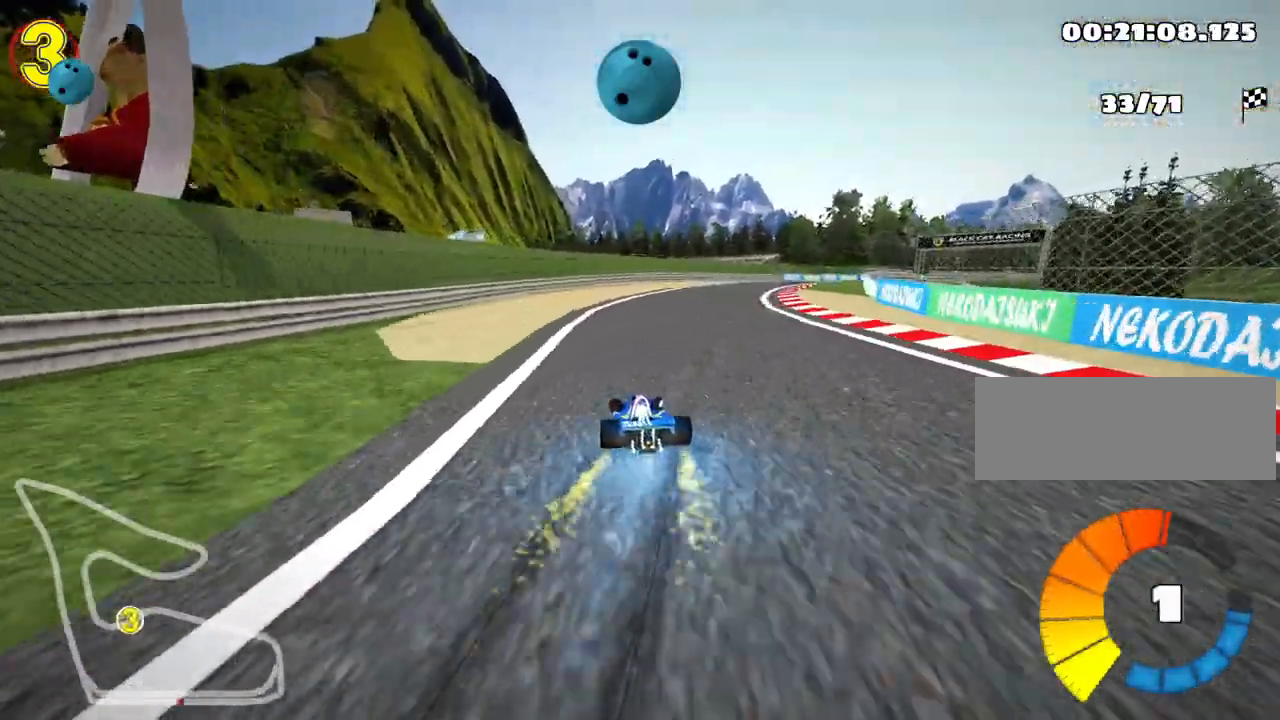
{"keys": ["up"], "events": [[150, "right", "up"]]}
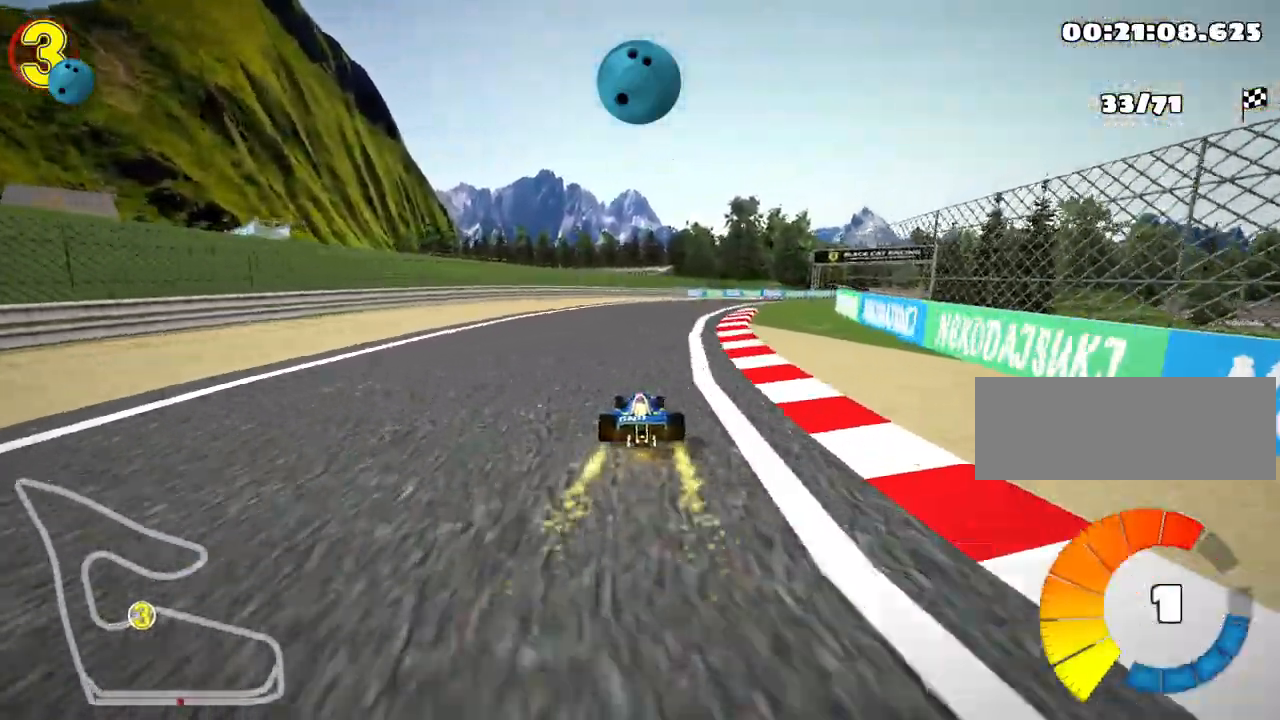
{"keys": ["left", "skid", "up"], "events": [[33, "skid", "down"], [67, "right", "down"], [217, "left", "down"], [283, "right", "up"]]}
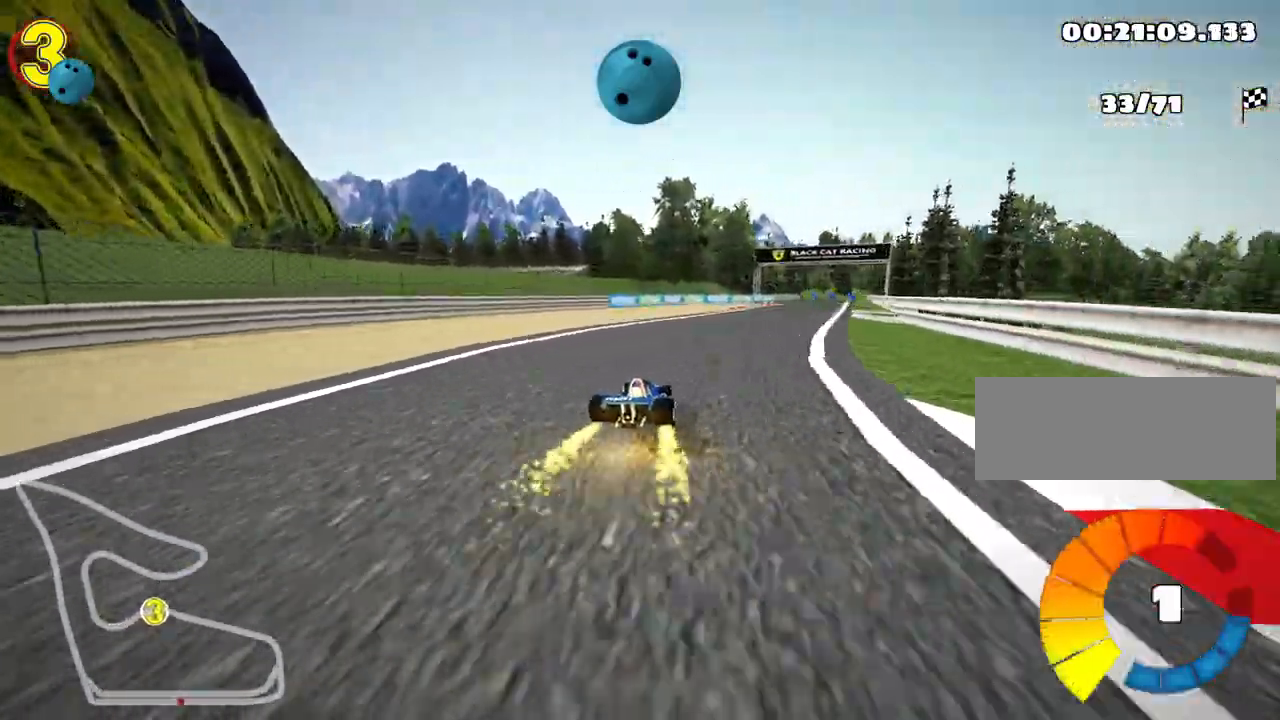
{"keys": ["right", "skid", "up"], "events": [[100, "left", "up"], [167, "left", "down"], [317, "nitro", "down"], [417, "left", "up"], [450, "right", "down"], [483, "nitro", "up"]]}
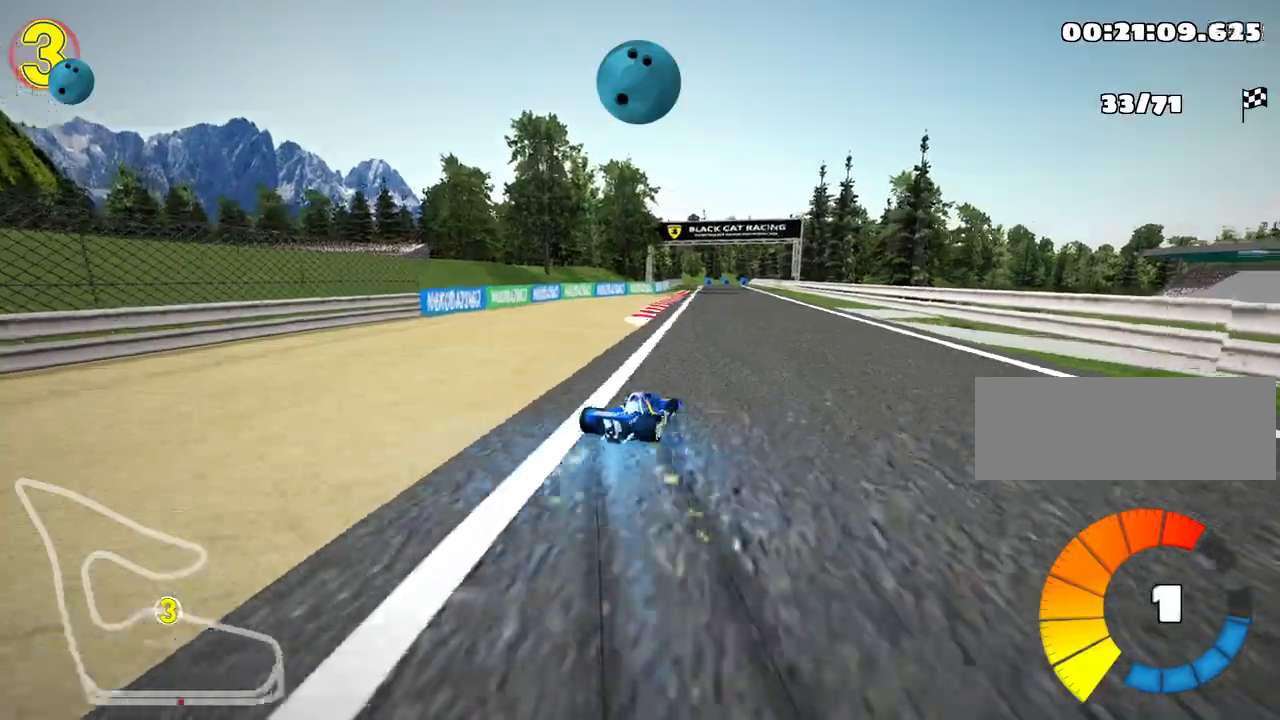
{"keys": ["left", "skid", "up"], "events": [[50, "left", "down"], [100, "right", "up"], [267, "left", "up"], [350, "left", "down"]]}
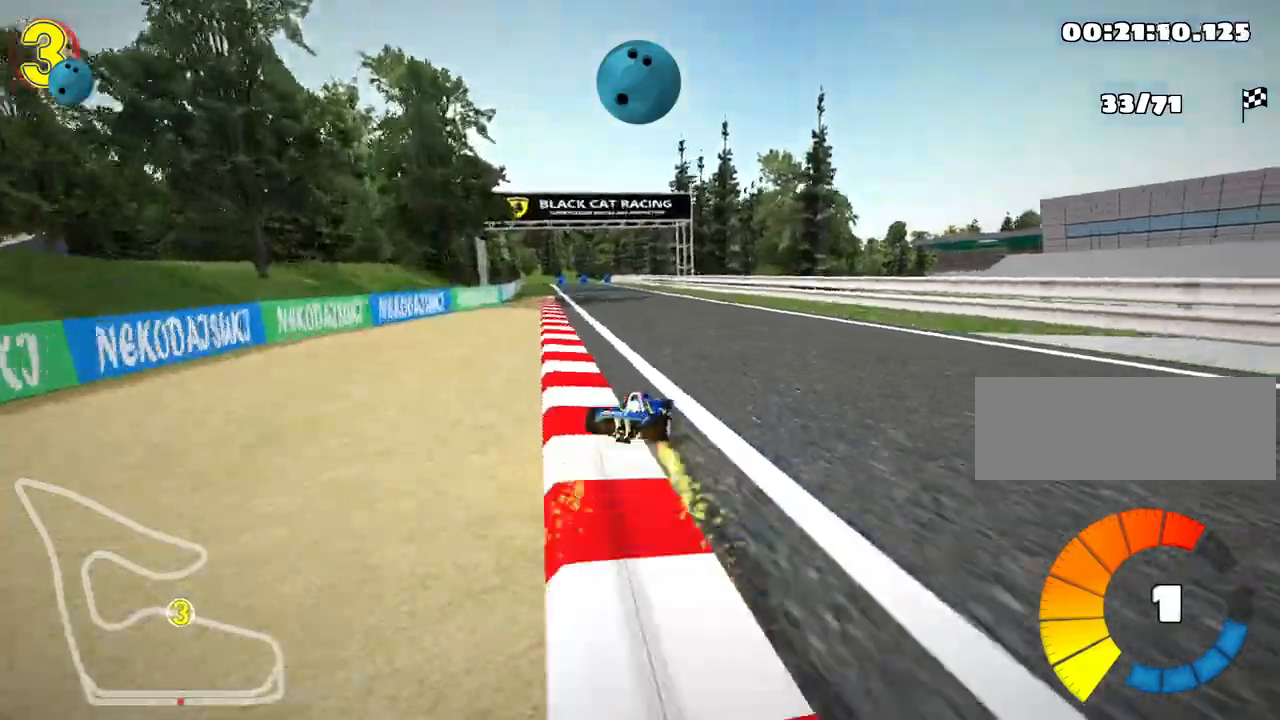
{"keys": ["left", "up"], "events": [[333, "nitro", "down"], [383, "skid", "up"], [500, "nitro", "up"]]}
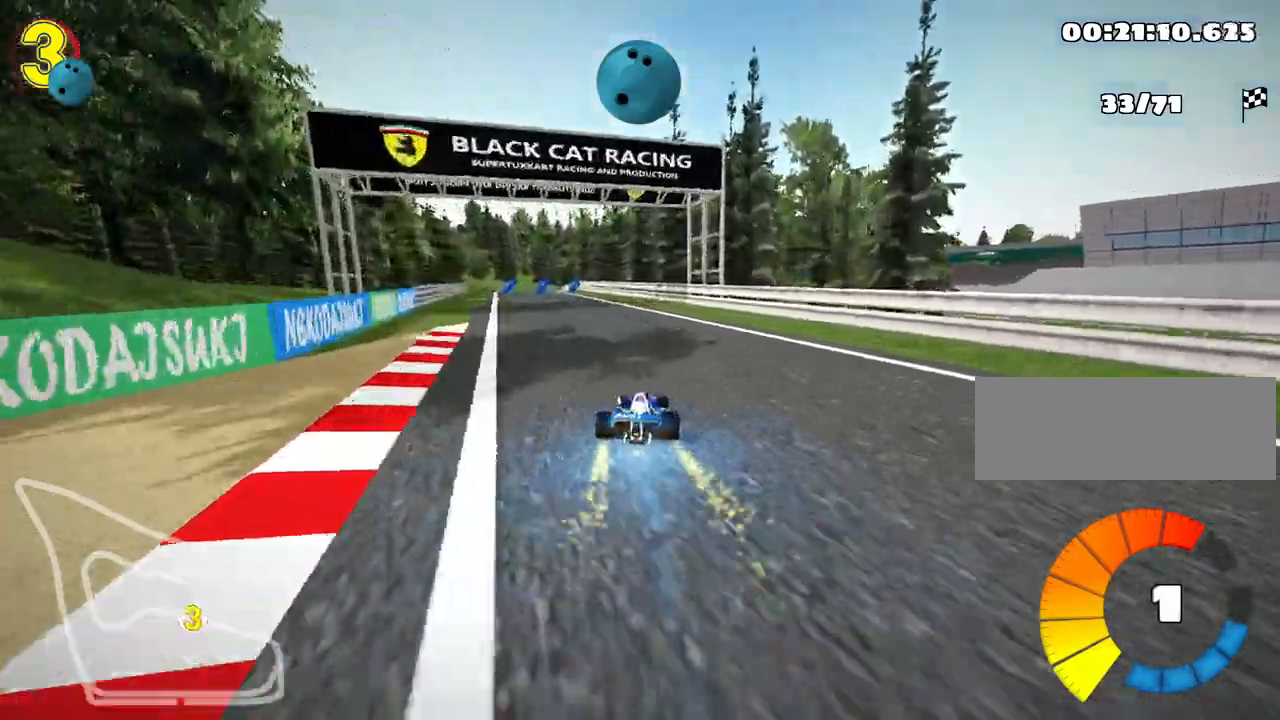
{"keys": ["up"], "events": [[100, "left", "up"]]}
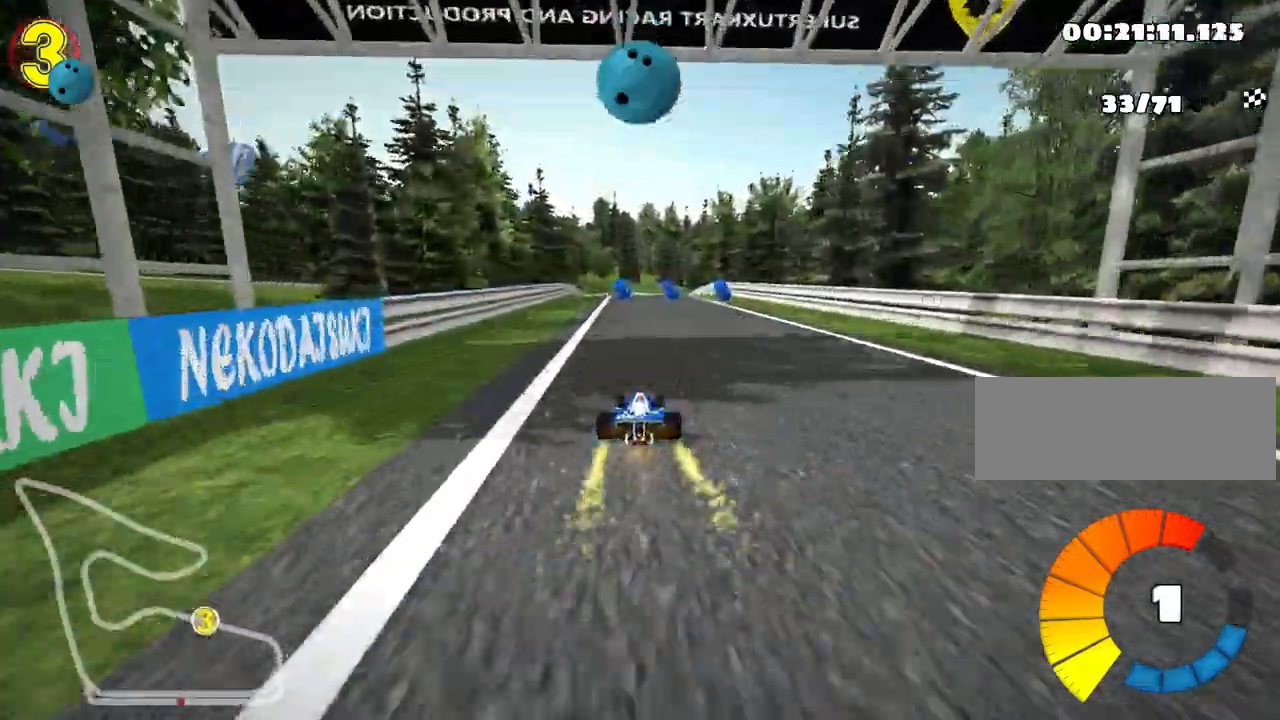
{"keys": ["left", "up"], "events": [[300, "left", "down"], [333, "nitro", "down"], [483, "nitro", "up"]]}
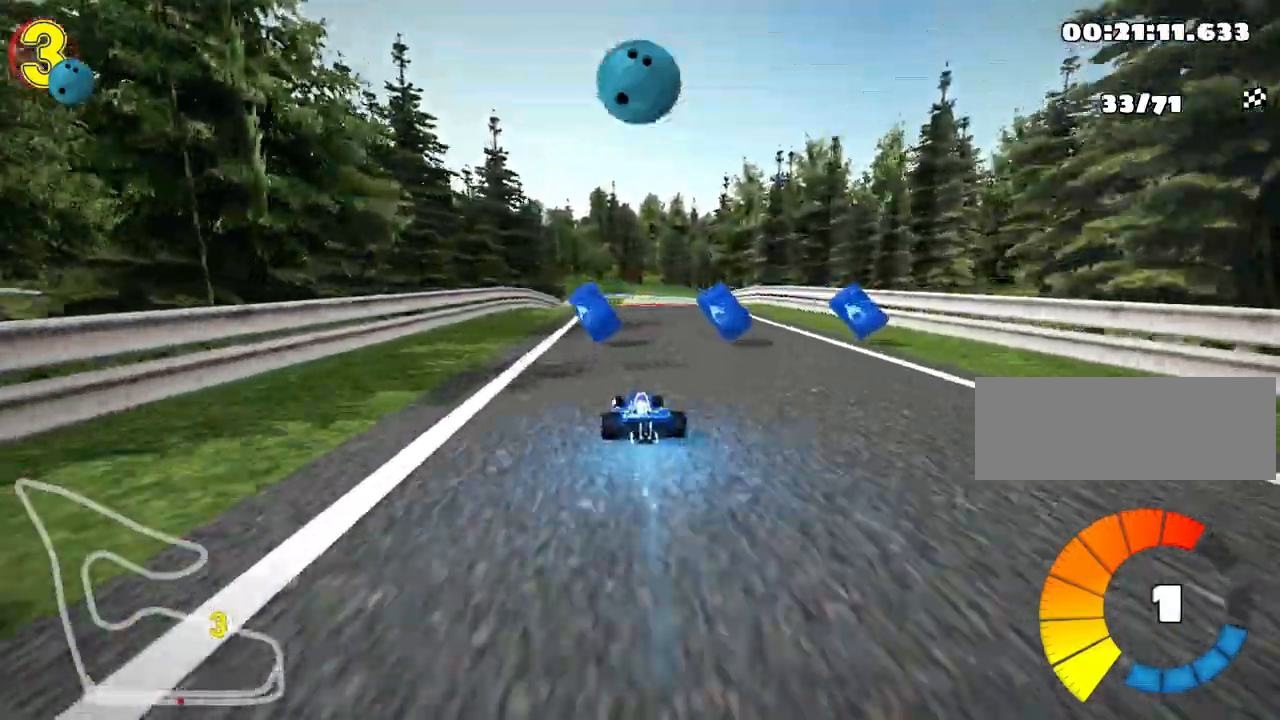
{"keys": ["left", "skid", "up"], "events": [[67, "left", "up"], [100, "skid", "down"], [117, "right", "down"], [250, "left", "down"], [300, "right", "up"]]}
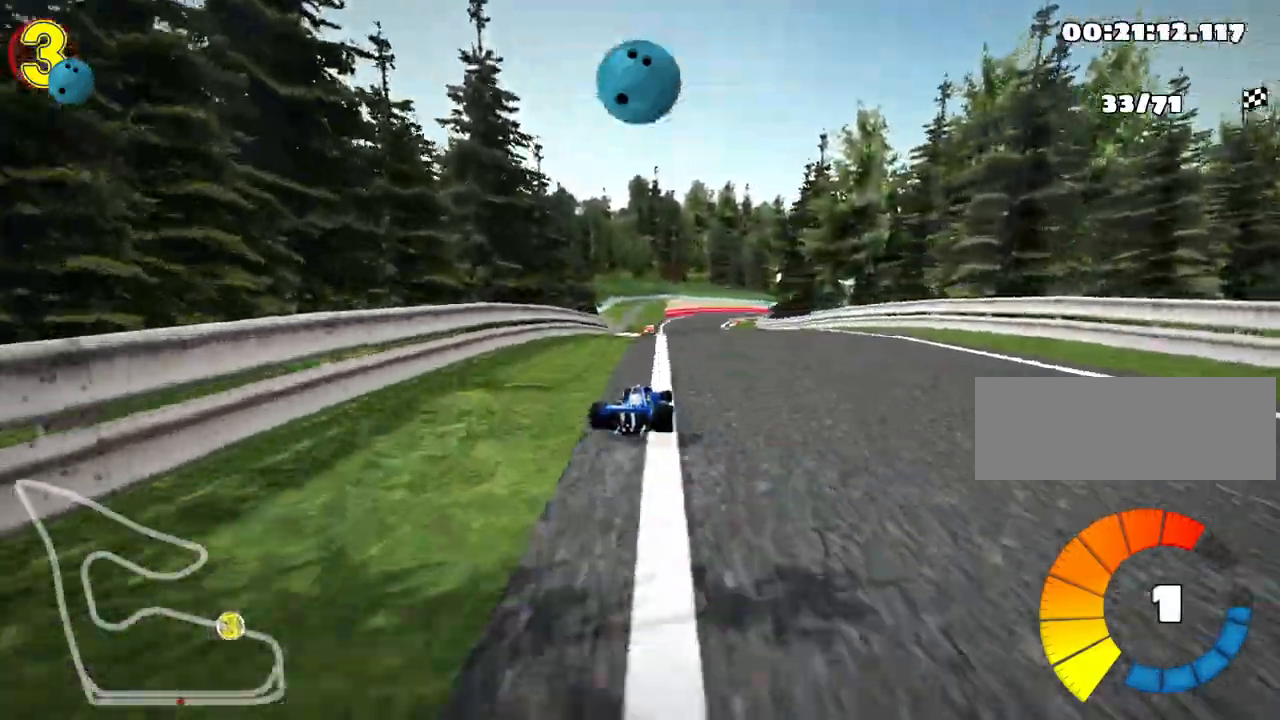
{"keys": ["left", "skid", "up"], "events": []}
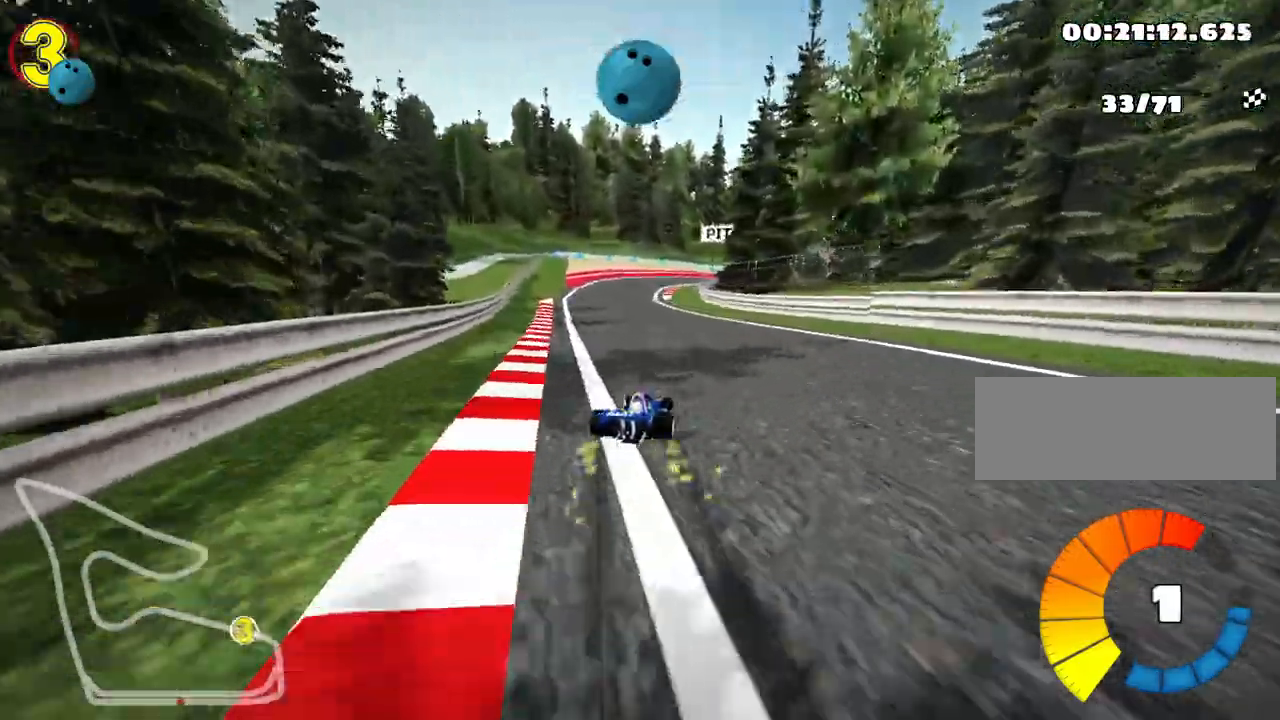
{"keys": ["left", "nitro", "skid", "up"], "events": [[500, "nitro", "down"]]}